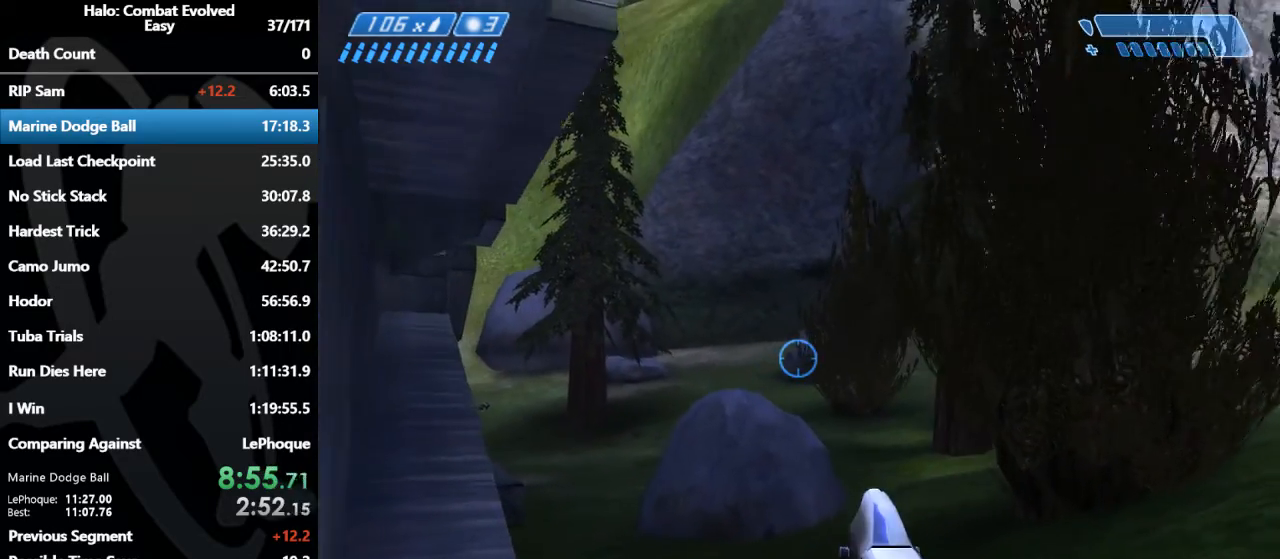
Gameplay with keyboard and mouse; each line is a JSON object with the keys and mouse buttons held at the frame after it. "events" lists presses ("down") and releases ("up") of "1", "2", "3", "4", "5", "a", "alt", "c", "caps_lock", "d", "e", "f", "g", "q", "r", "s", "shift", "space", "t", "tab", "v", "w", "x", "z", "mouse_left", "mouse_middle", "mouse_right", "mouse_mb4", "mouse_mb5", "mouse_wheel_up" and "mouse_wheel_down" between this image and that frame as [ms after this image, input, new state], when the widget could be followed in between. "mouse_left", "mouse_middle", "mouse_right", "mouse_mb4", "mouse_mb5", "mouse_wheel_up", "mouse_wheel_down" = the "left", "middle", "right", "mb4", "mb5", "wheel_up", "wheel_down" buttons of the "mouse" list. No other keys are recorded. Mouse movement is not recorded.
{"keys": ["w"], "mouse": [], "events": []}
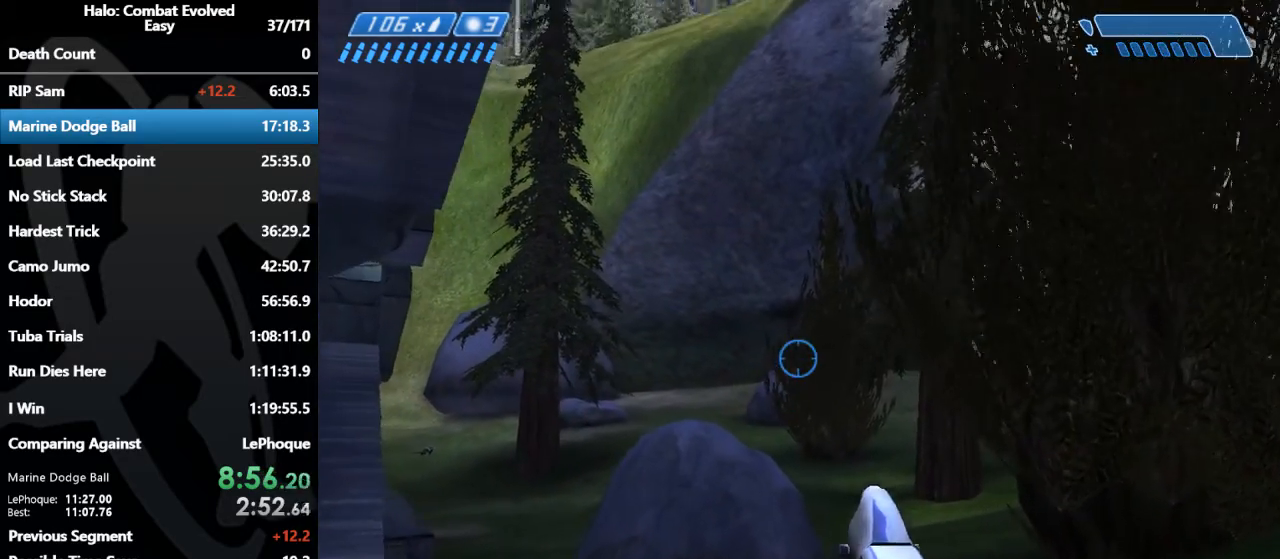
{"keys": ["w"], "mouse": [], "events": []}
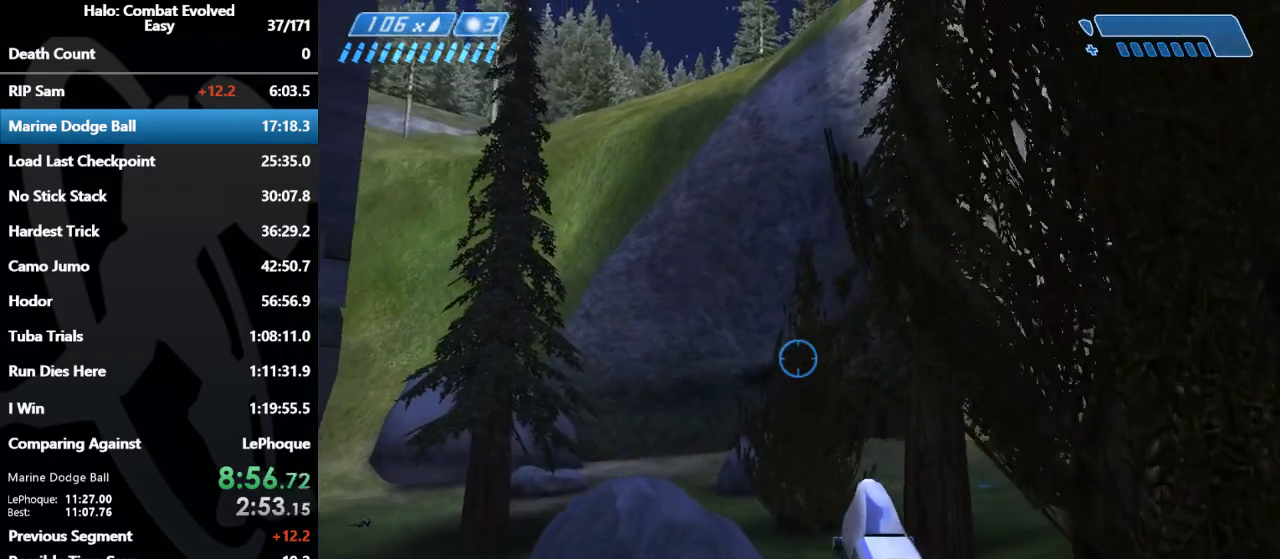
{"keys": ["w"], "mouse": [], "events": []}
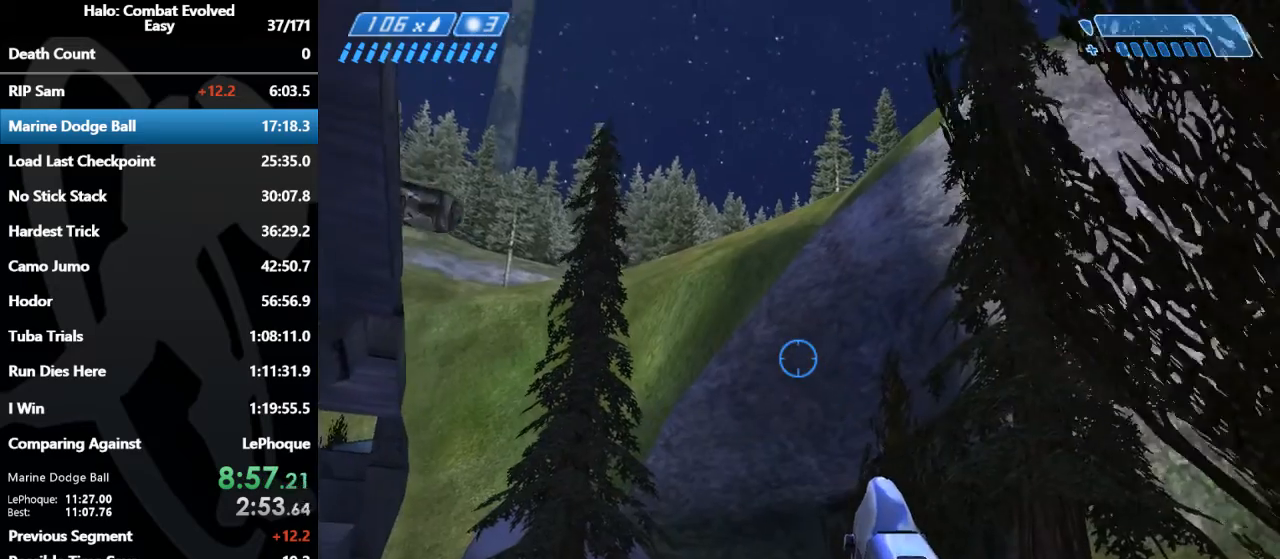
{"keys": ["d", "w"], "mouse": [], "events": [[233, "d", "down"]]}
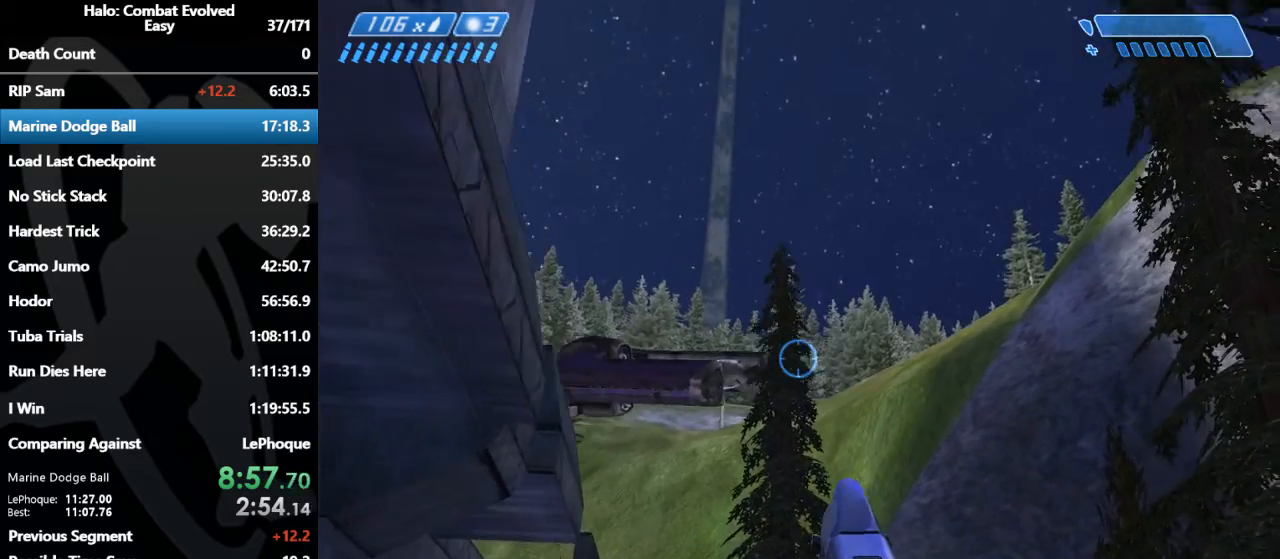
{"keys": ["d", "w"], "mouse": [], "events": [[333, "mouse_middle", "down"], [433, "mouse_middle", "up"]]}
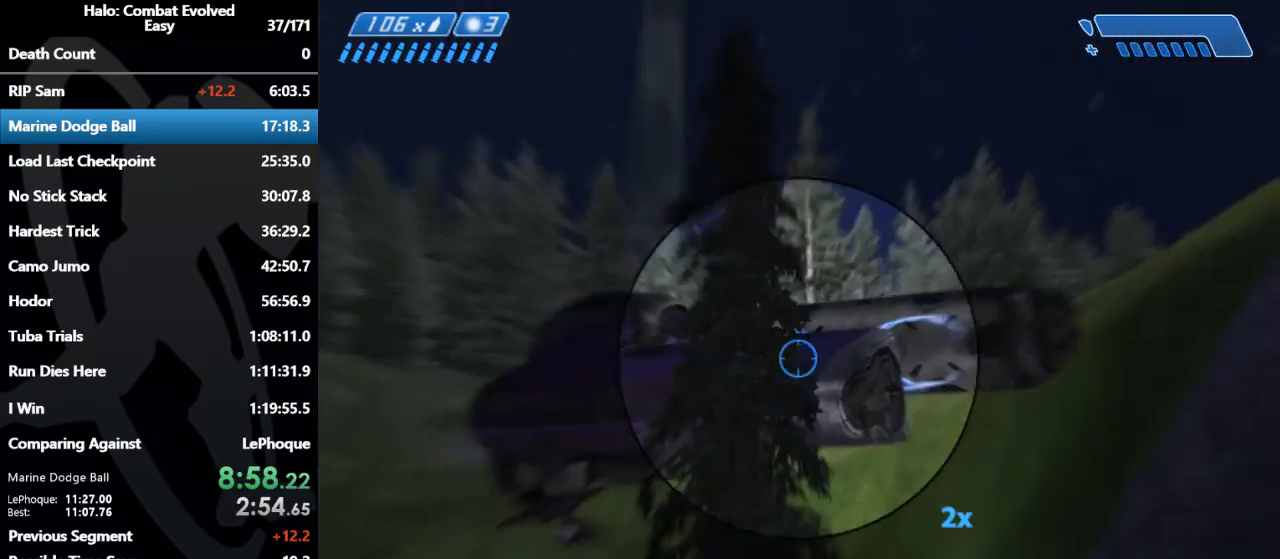
{"keys": [], "mouse": ["left"], "events": [[33, "d", "up"], [167, "w", "up"], [267, "mouse_left", "down"]]}
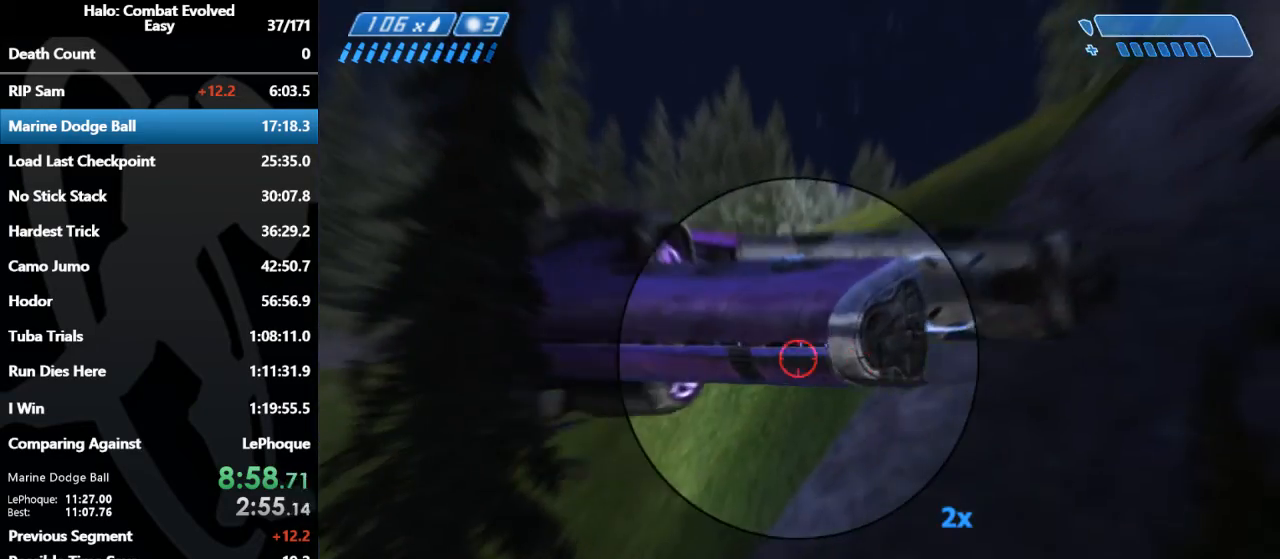
{"keys": [], "mouse": ["left"], "events": []}
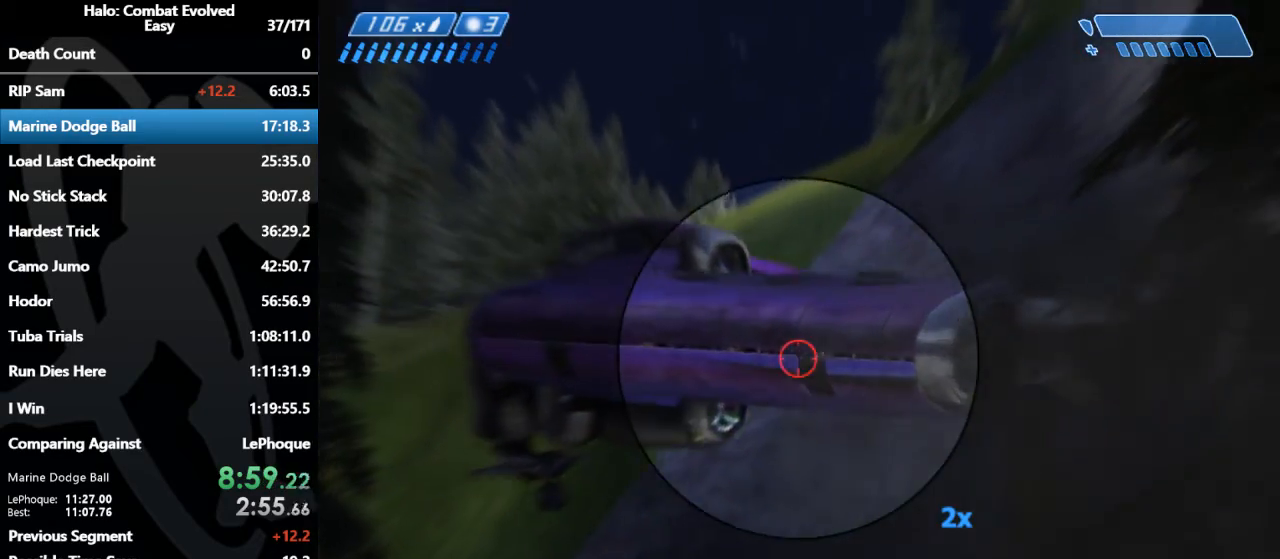
{"keys": [], "mouse": ["left"], "events": []}
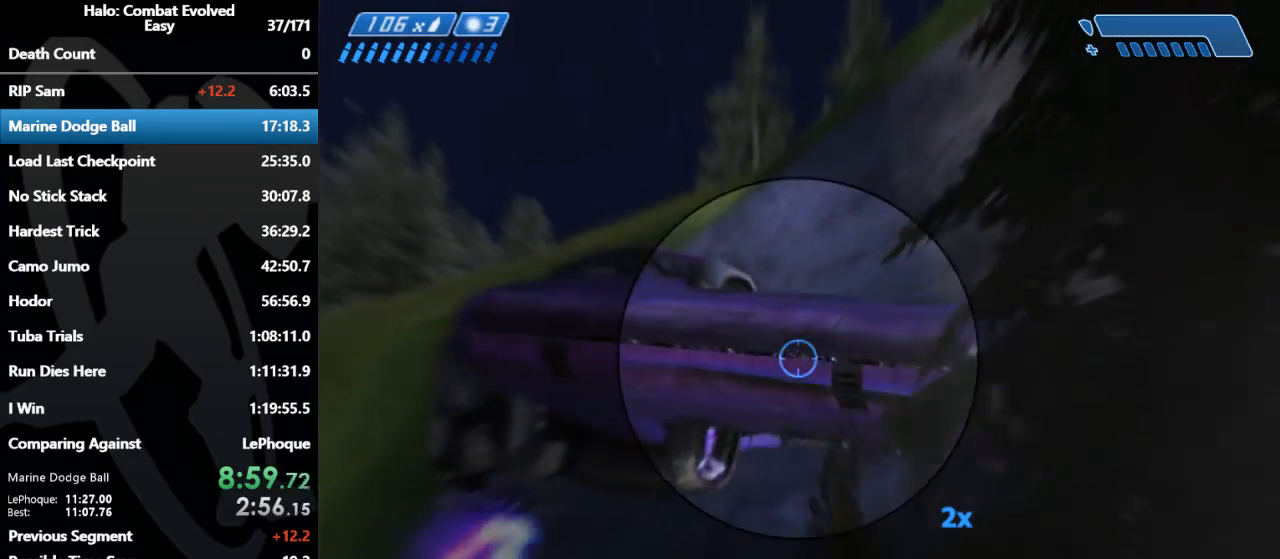
{"keys": [], "mouse": ["left"], "events": []}
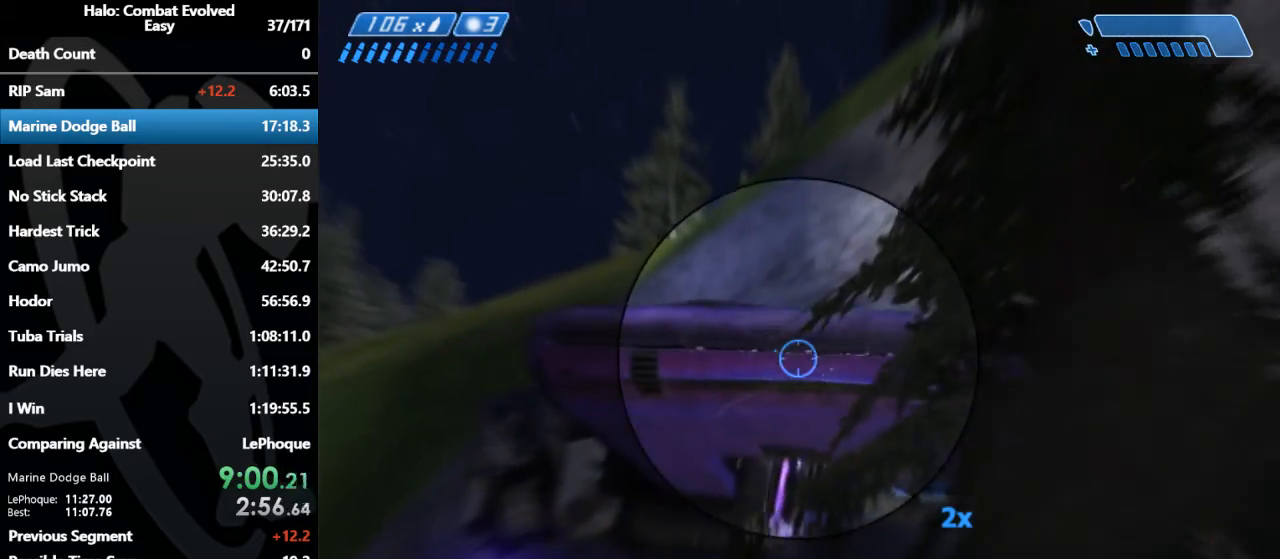
{"keys": ["w"], "mouse": ["left"], "events": [[300, "w", "down"]]}
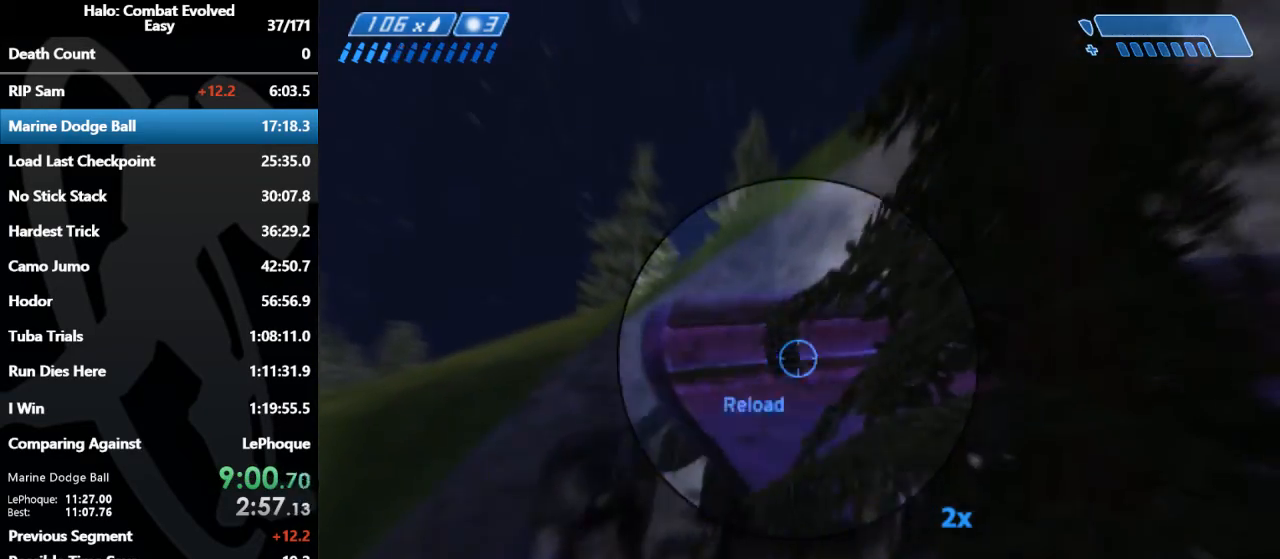
{"keys": ["tab", "w"], "mouse": [], "events": [[100, "mouse_left", "up"], [200, "r", "down"], [433, "r", "up"], [433, "tab", "down"]]}
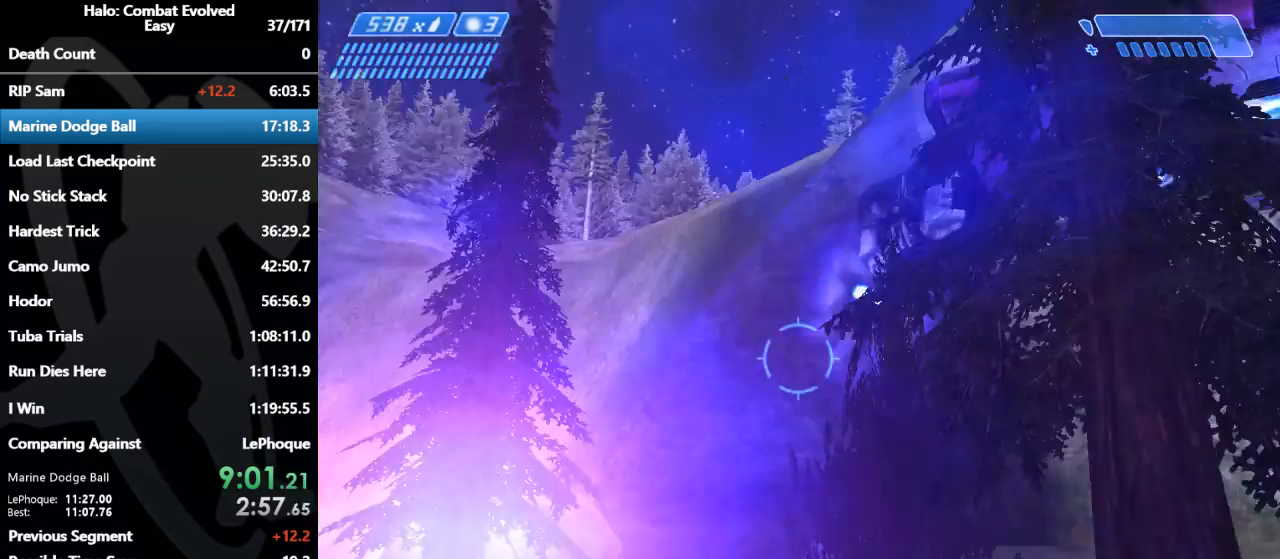
{"keys": ["w"], "mouse": [], "events": [[100, "tab", "up"]]}
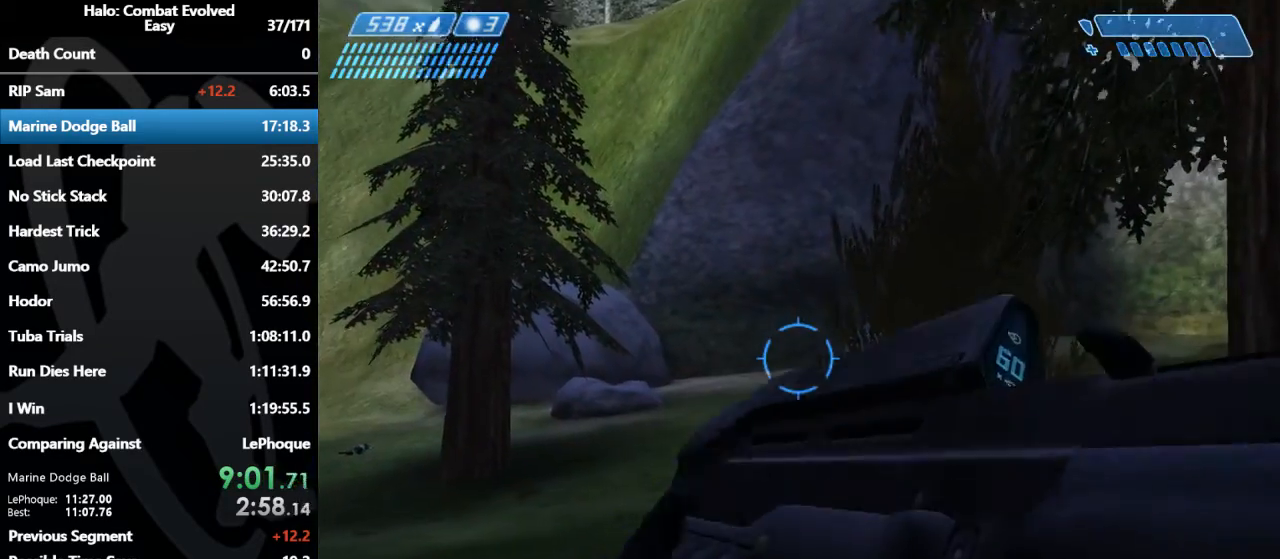
{"keys": ["w"], "mouse": [], "events": []}
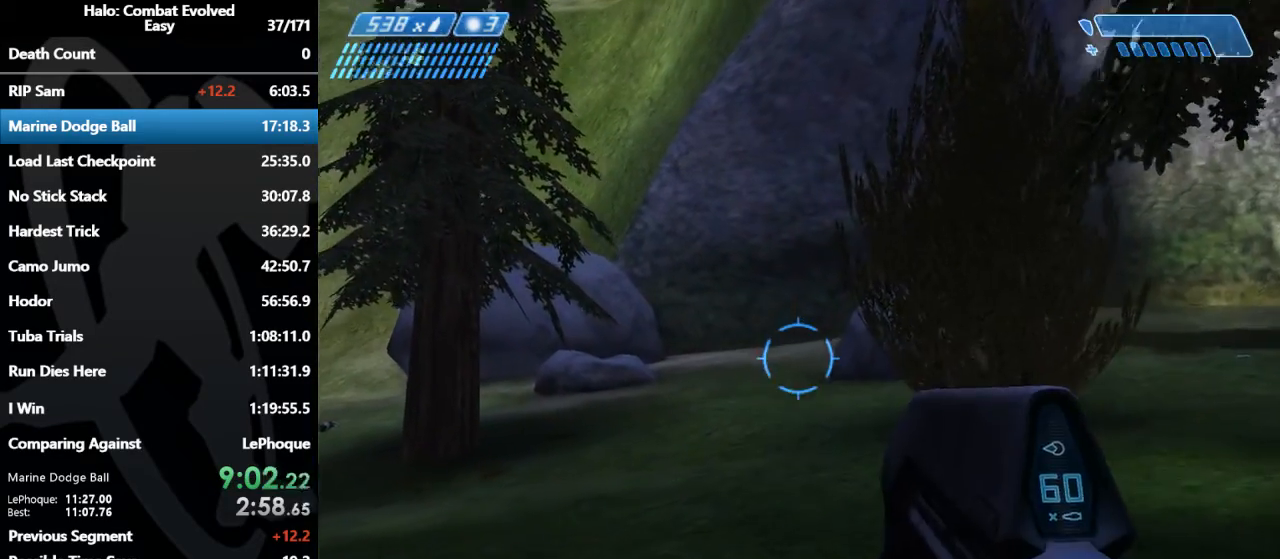
{"keys": ["w"], "mouse": [], "events": []}
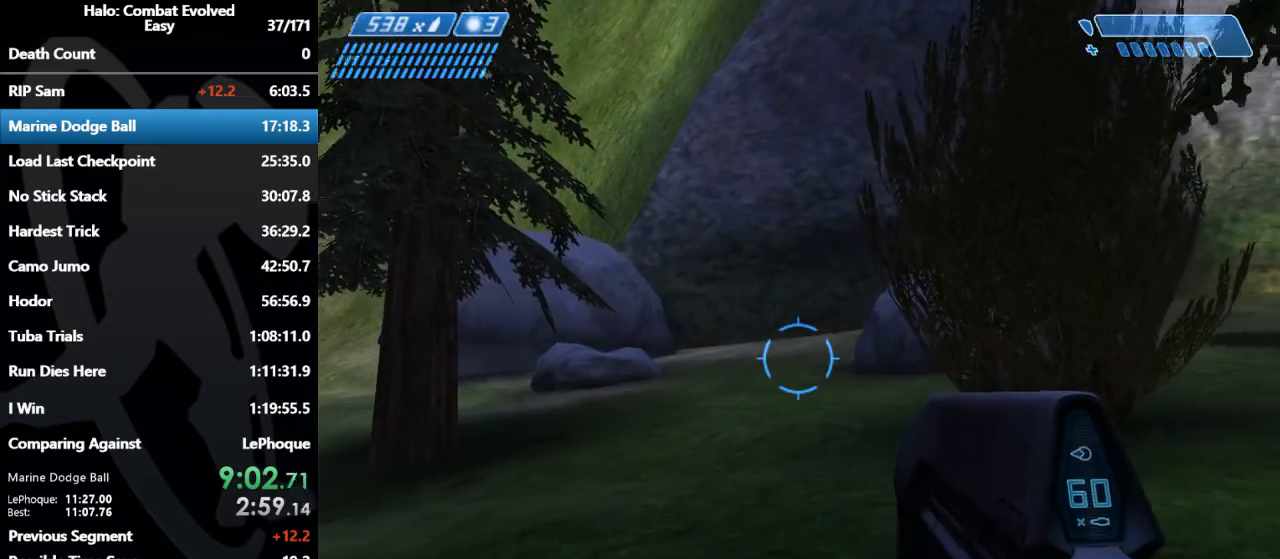
{"keys": ["w"], "mouse": [], "events": []}
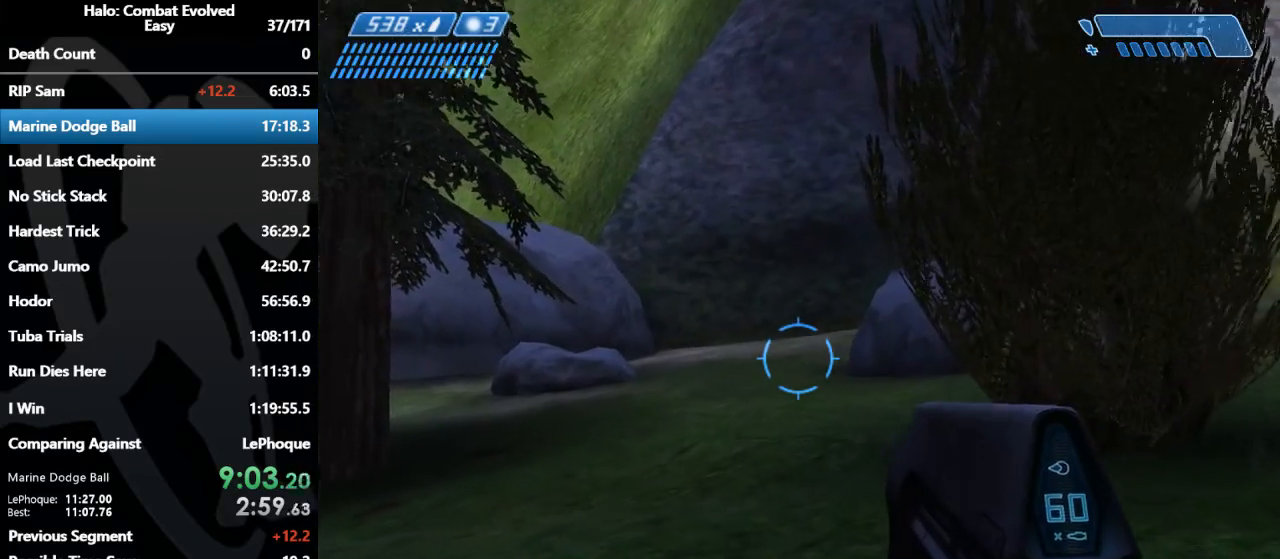
{"keys": ["w"], "mouse": [], "events": []}
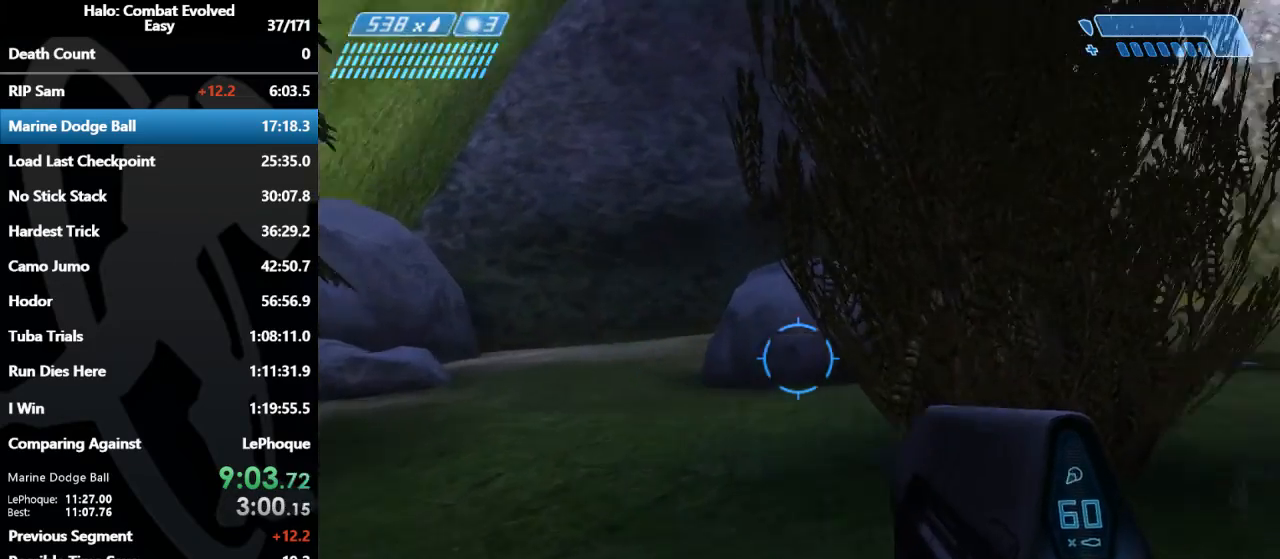
{"keys": ["a", "w"], "mouse": [], "events": [[267, "a", "down"]]}
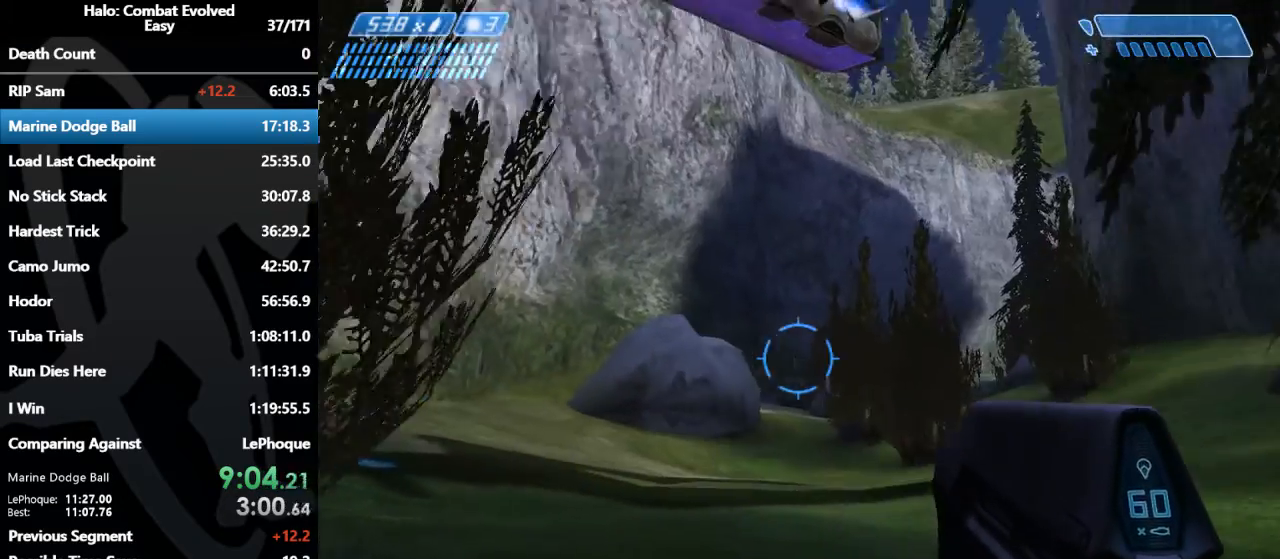
{"keys": [], "mouse": [], "events": [[33, "w", "up"], [133, "w", "down"], [233, "a", "up"], [333, "w", "up"]]}
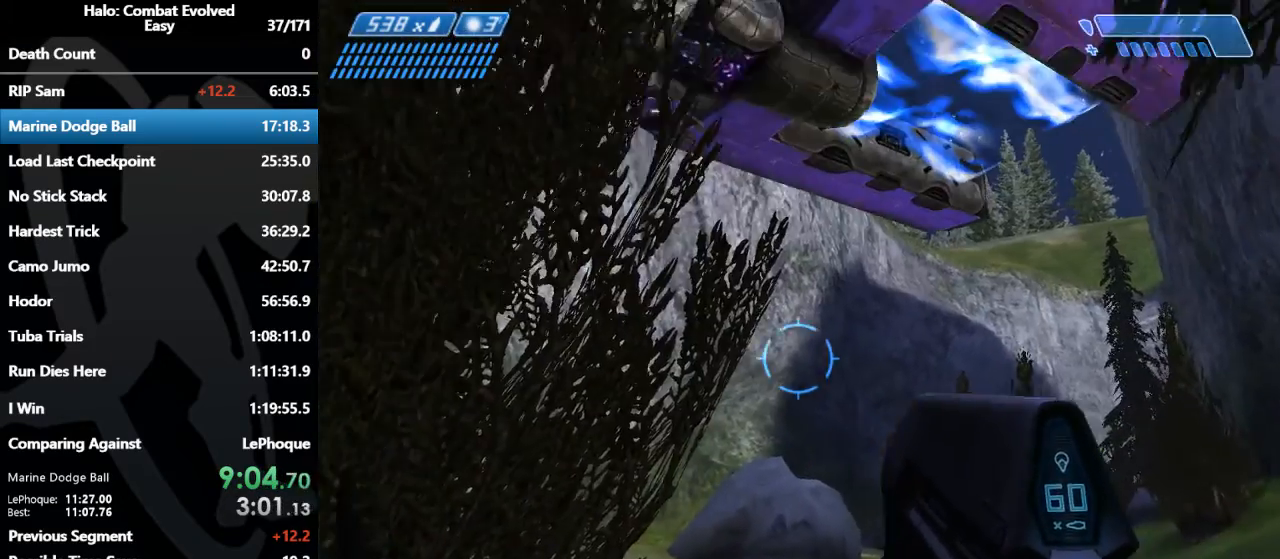
{"keys": ["w"], "mouse": [], "events": [[200, "w", "down"]]}
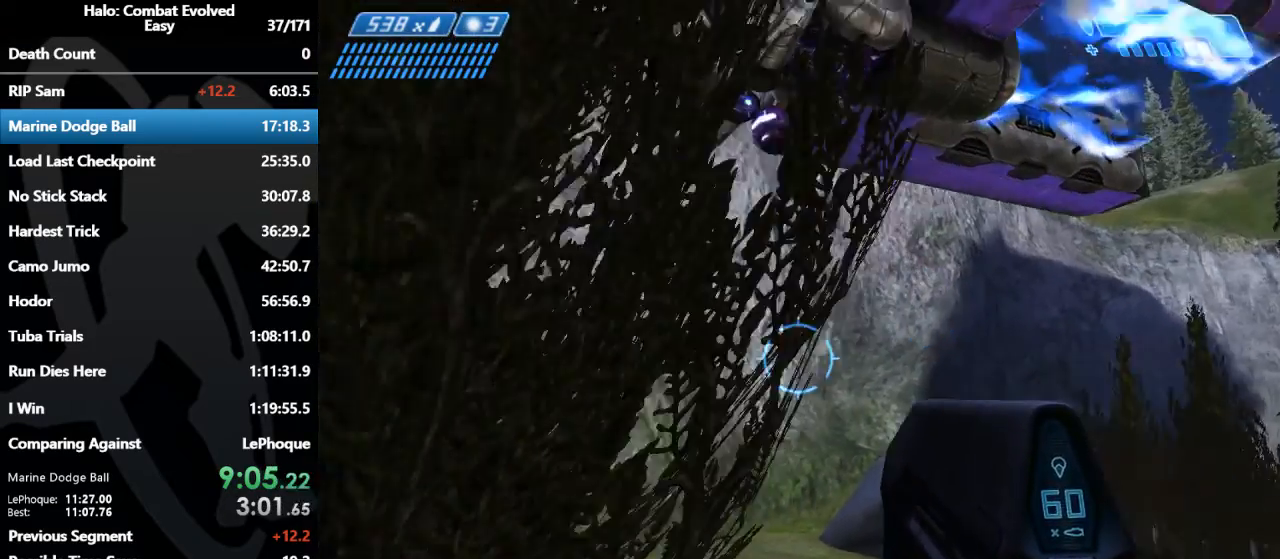
{"keys": ["d", "w"], "mouse": [], "events": [[433, "d", "down"]]}
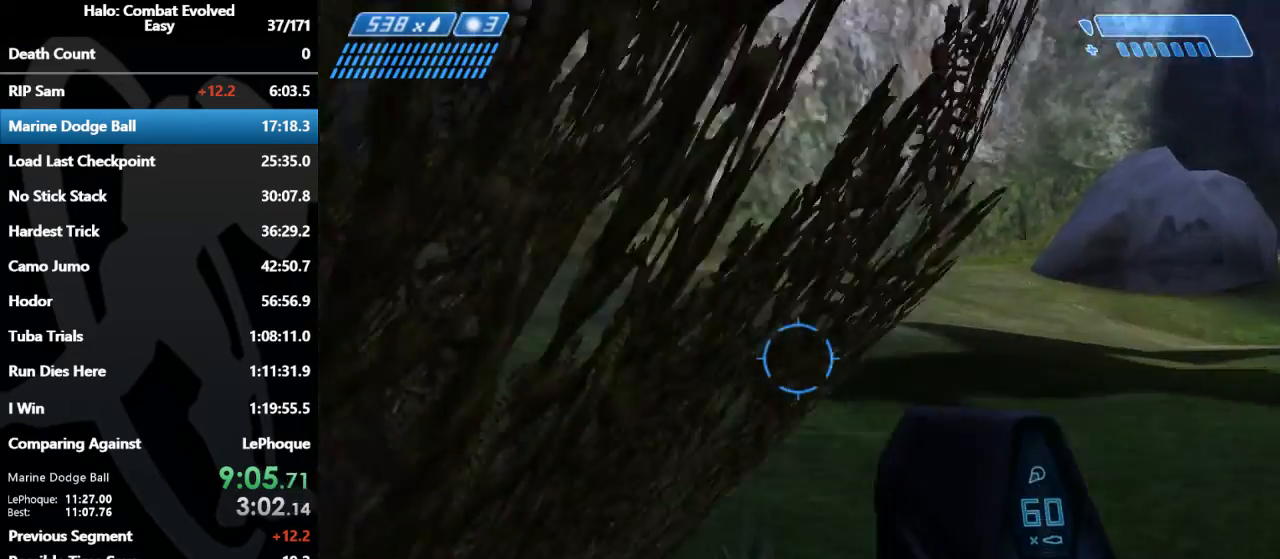
{"keys": ["w"], "mouse": [], "events": [[133, "d", "up"]]}
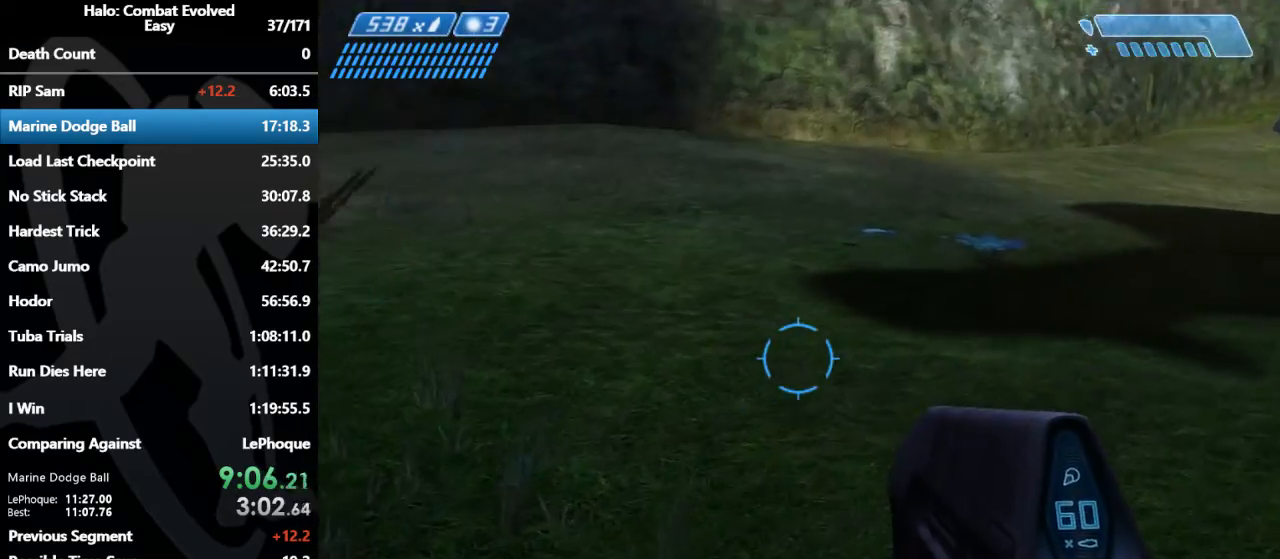
{"keys": ["a", "s"], "mouse": [], "events": [[233, "a", "down"], [333, "w", "up"], [467, "s", "down"]]}
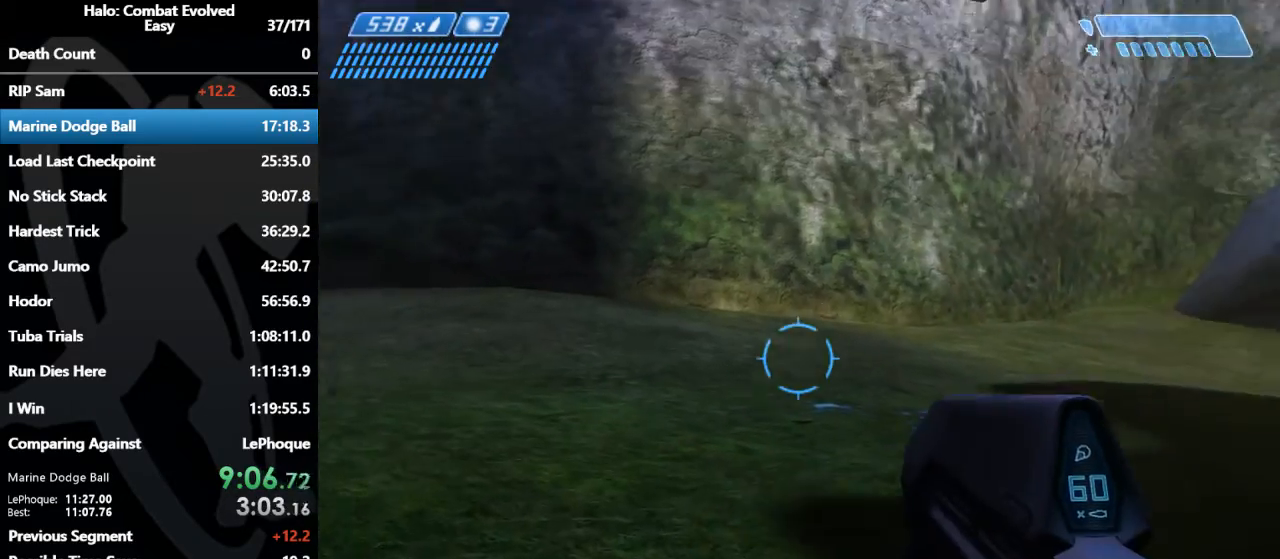
{"keys": [], "mouse": [], "events": [[67, "a", "up"], [167, "s", "up"]]}
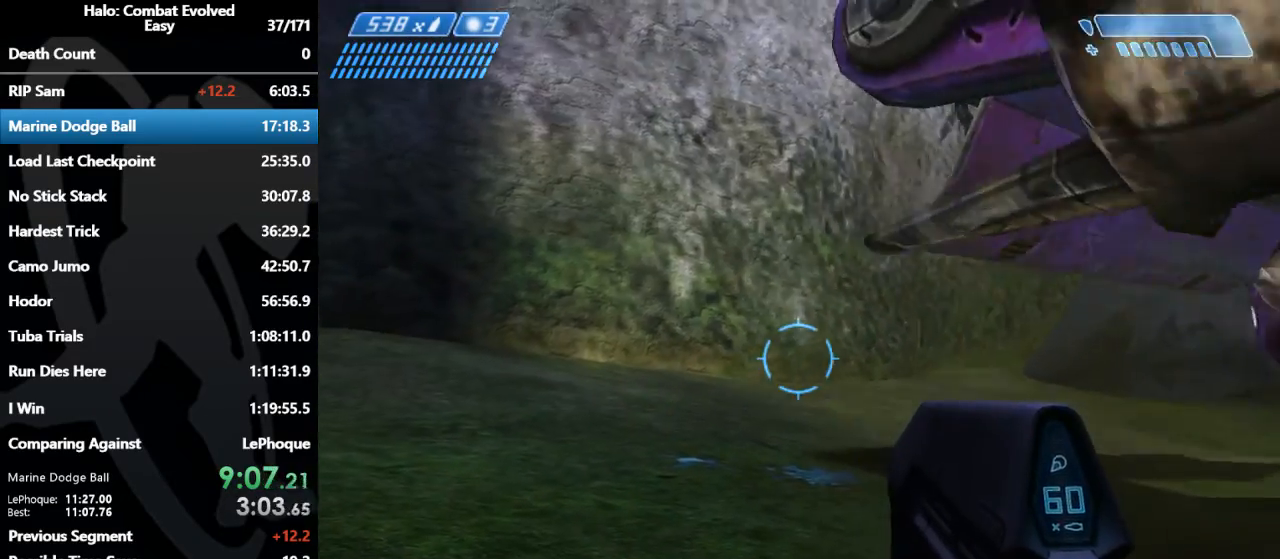
{"keys": ["c"], "mouse": ["right"], "events": [[400, "mouse_right", "down"], [500, "c", "down"]]}
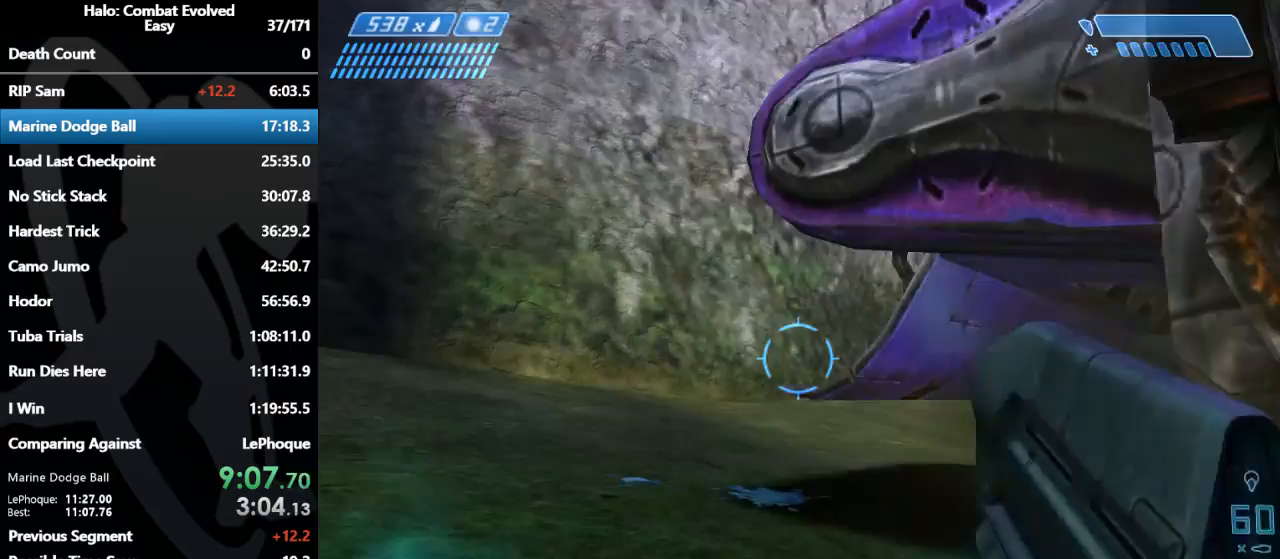
{"keys": ["d"], "mouse": [], "events": [[100, "mouse_right", "up"], [200, "c", "up"], [333, "d", "down"]]}
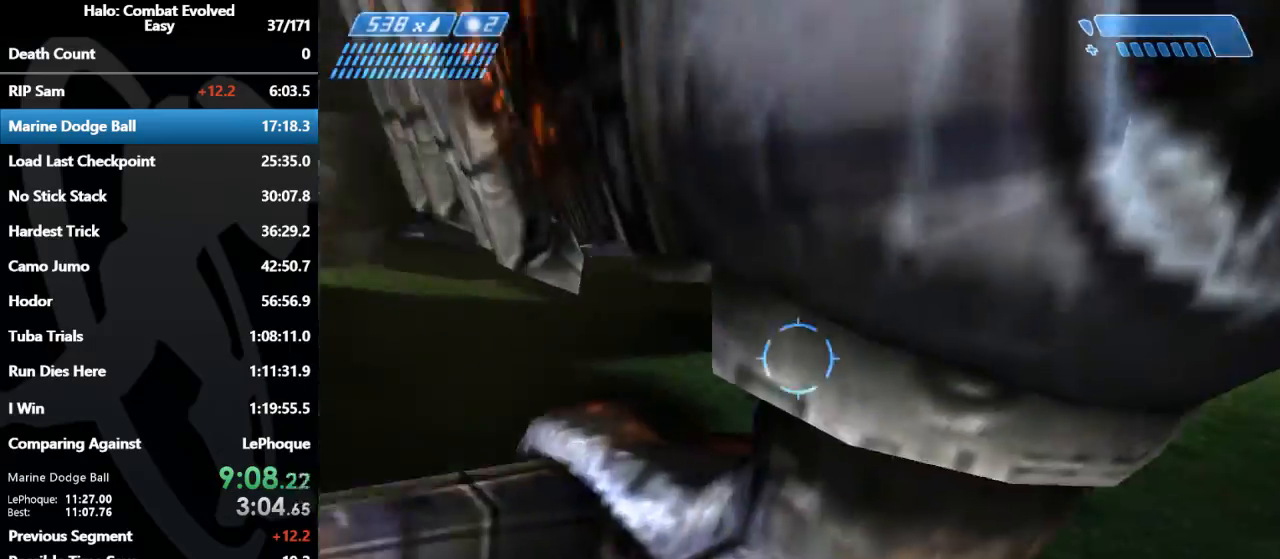
{"keys": ["d"], "mouse": [], "events": []}
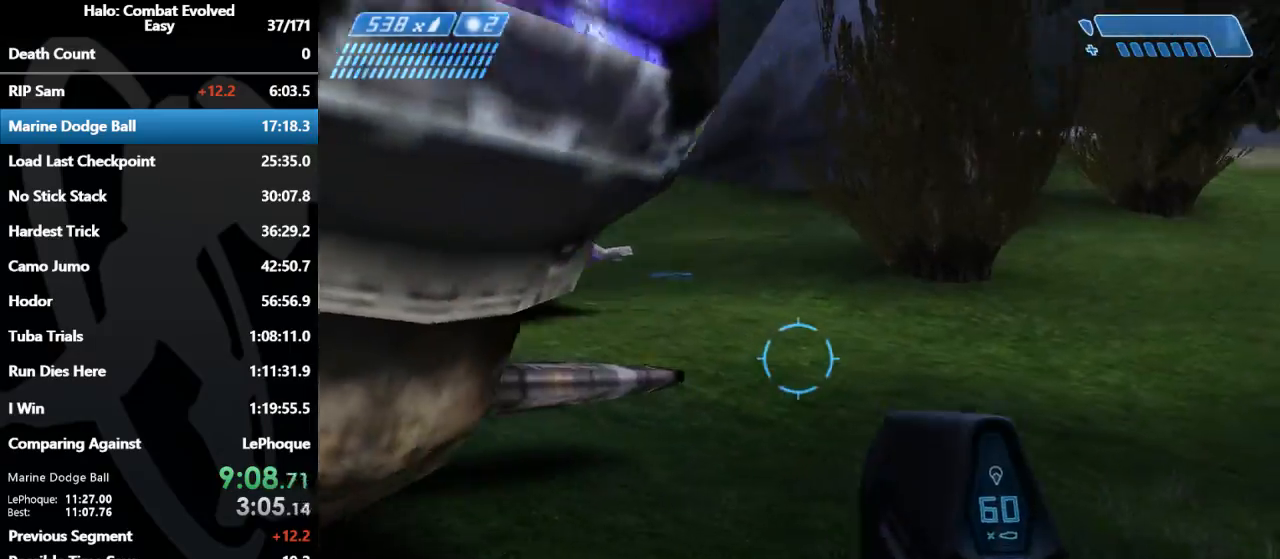
{"keys": ["d", "space", "w"], "mouse": [], "events": [[167, "w", "down"], [400, "space", "down"]]}
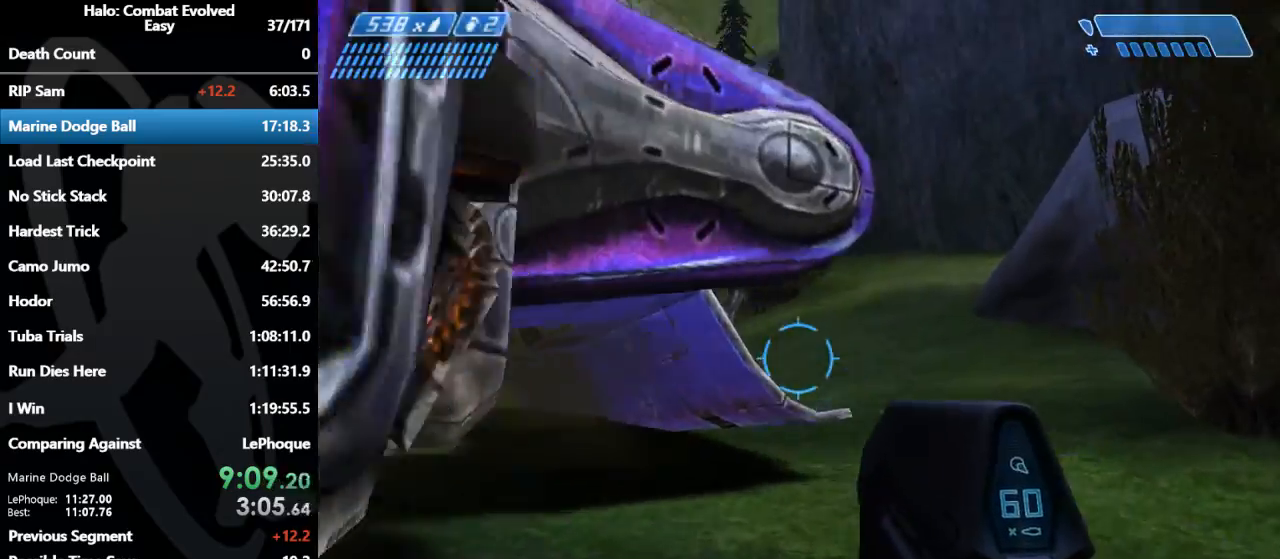
{"keys": ["d", "w"], "mouse": [], "events": [[67, "space", "up"], [100, "mouse_right", "down"], [300, "mouse_right", "up"]]}
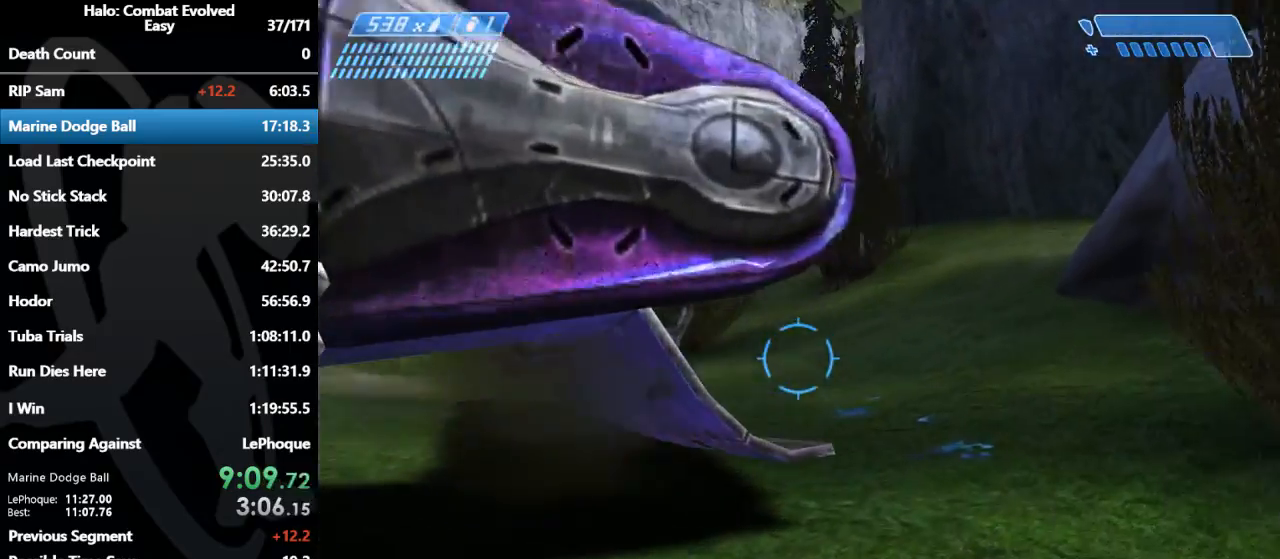
{"keys": ["d", "w"], "mouse": [], "events": []}
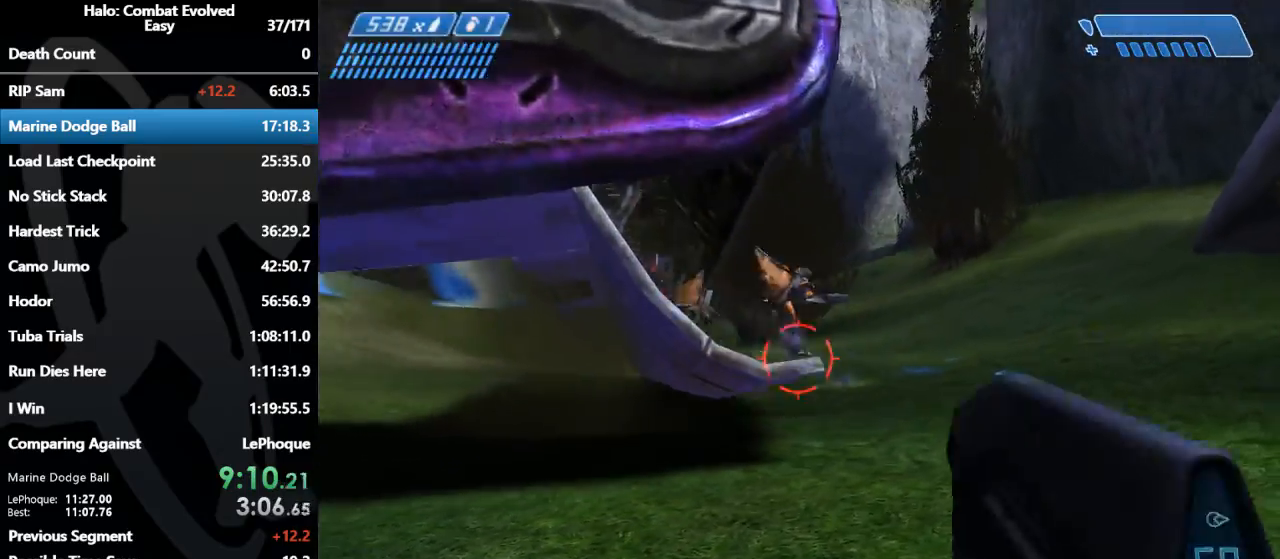
{"keys": ["d", "w"], "mouse": ["left"], "events": [[367, "mouse_left", "down"]]}